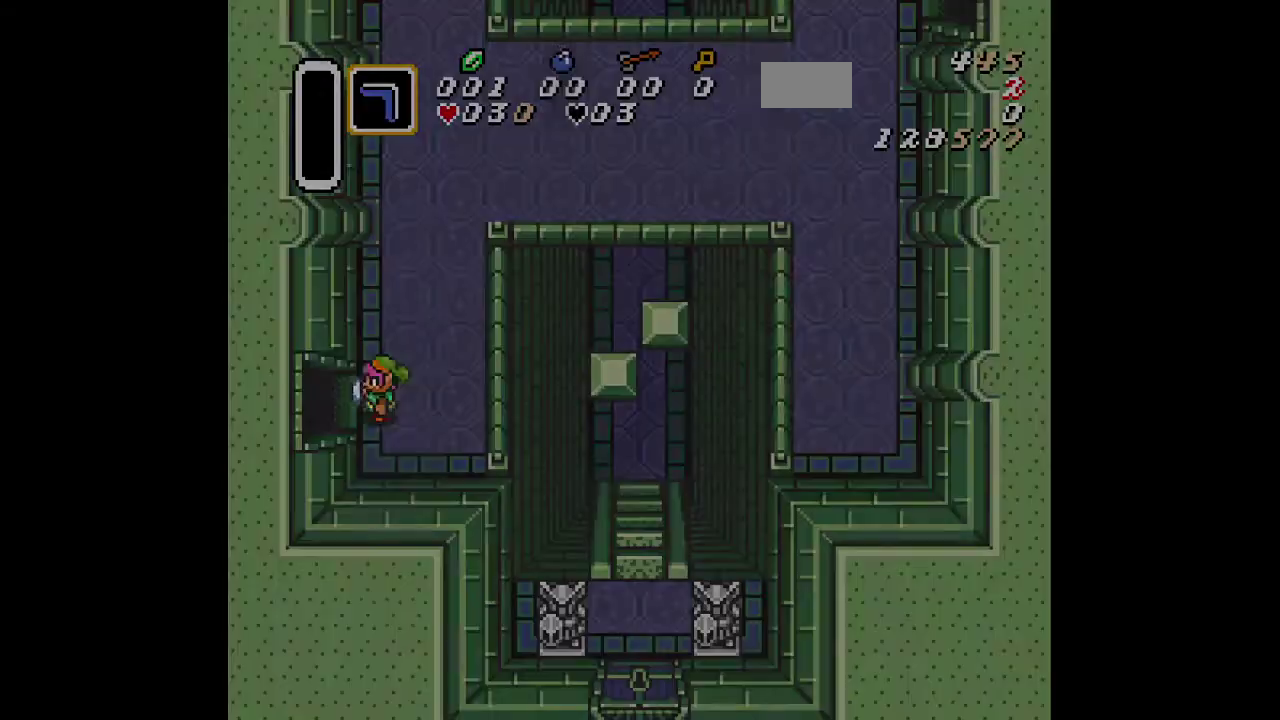
Gameplay with a controller (Nintendo layout); each line is a JSON object with the inputs held at the frame after it (dt_ms = milliseconds from this image to that frame). "events" lists button and stick changes between this image and that frame as [ms after this image, input, new state], when the widget could be followed in between. Not read: L3 R3.
{"dt_ms": 200, "buttons": ["DPAD_LEFT"], "events": []}
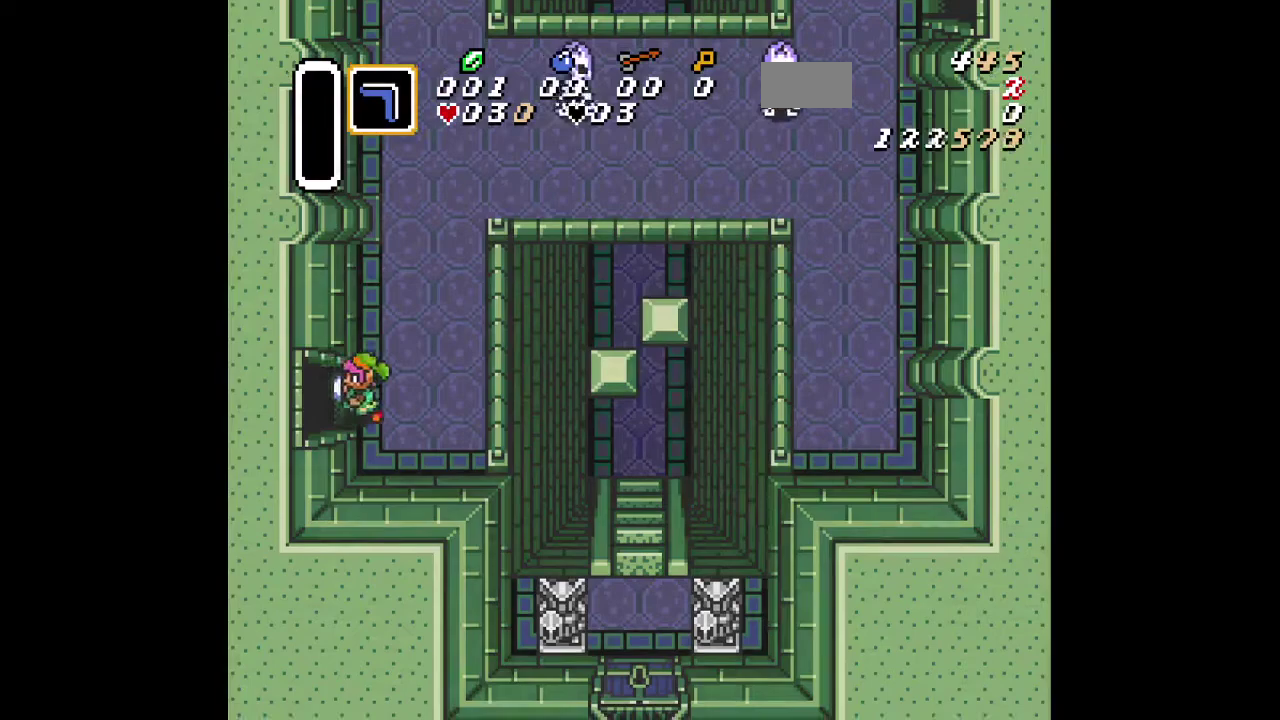
{"dt_ms": 301, "buttons": ["DPAD_LEFT"], "events": []}
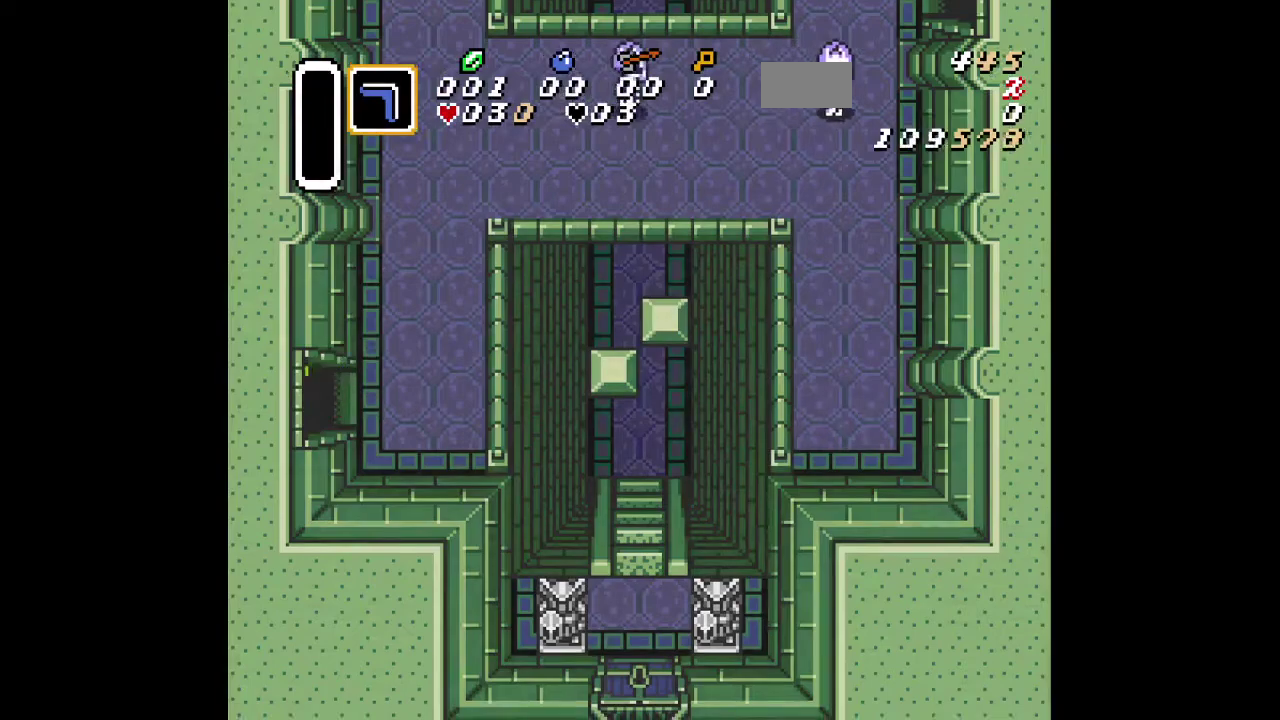
{"dt_ms": 300, "buttons": ["DPAD_LEFT"], "events": []}
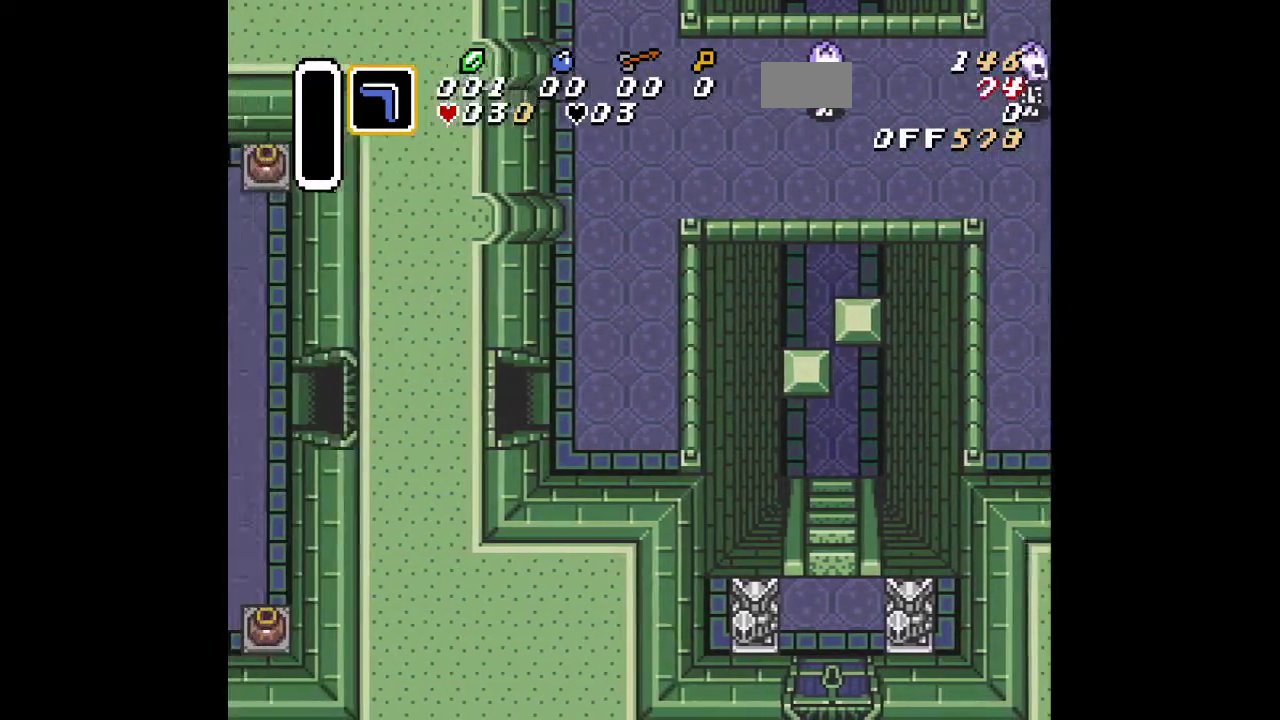
{"dt_ms": 400, "buttons": [], "events": [[50, "DPAD_LEFT", "up"]]}
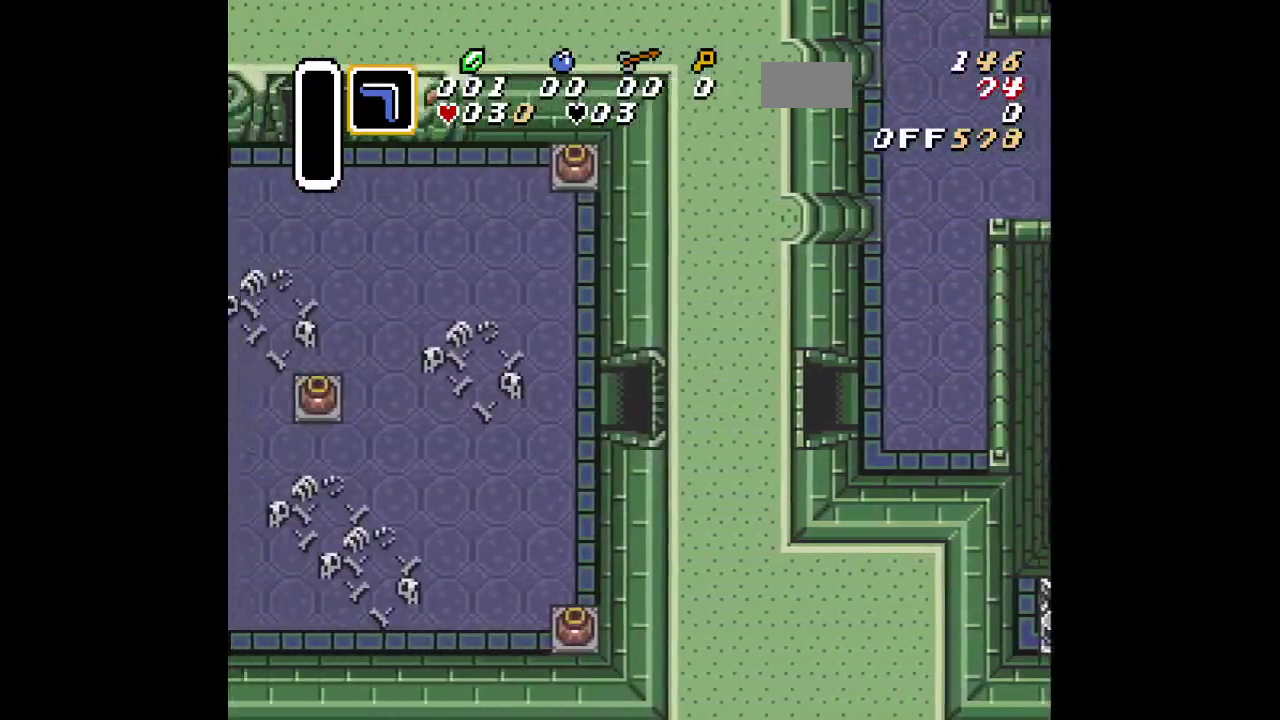
{"dt_ms": 301, "buttons": ["DPAD_UP"], "events": [[151, "DPAD_UP", "down"]]}
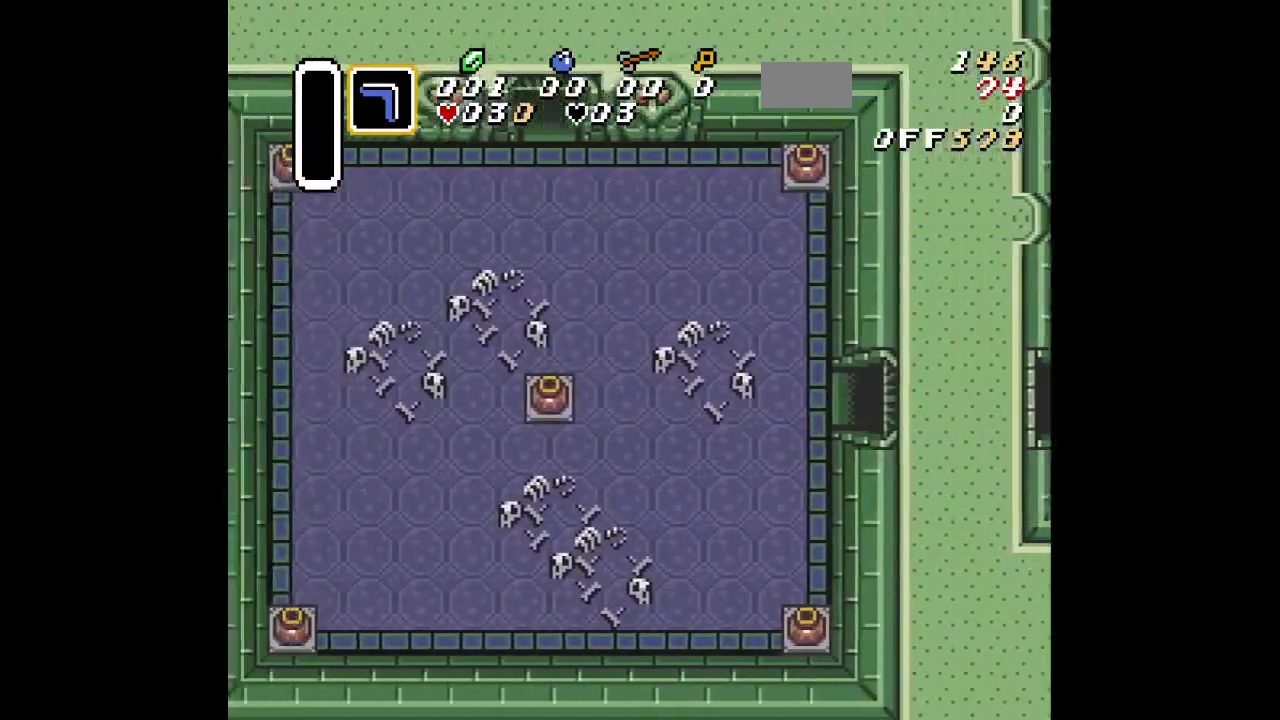
{"dt_ms": 700, "buttons": ["DPAD_UP"], "events": []}
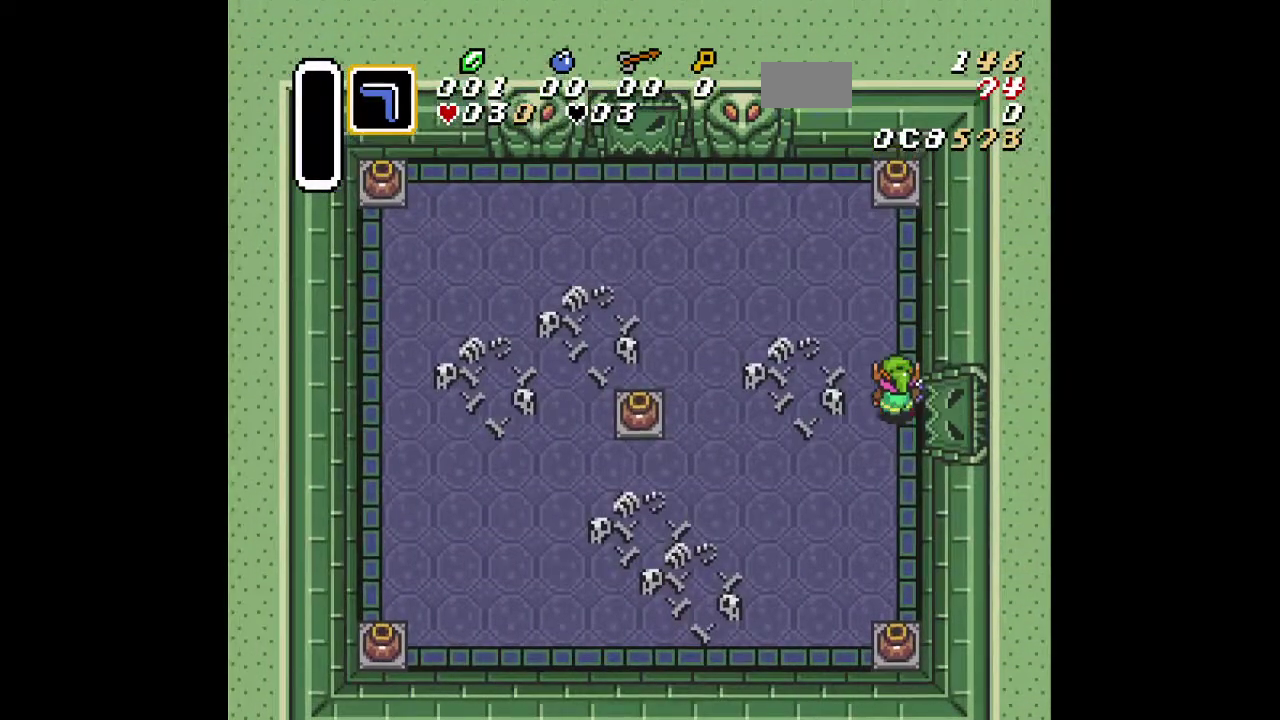
{"dt_ms": 401, "buttons": ["DPAD_UP"], "events": [[301, "DPAD_LEFT", "down"], [384, "DPAD_LEFT", "up"]]}
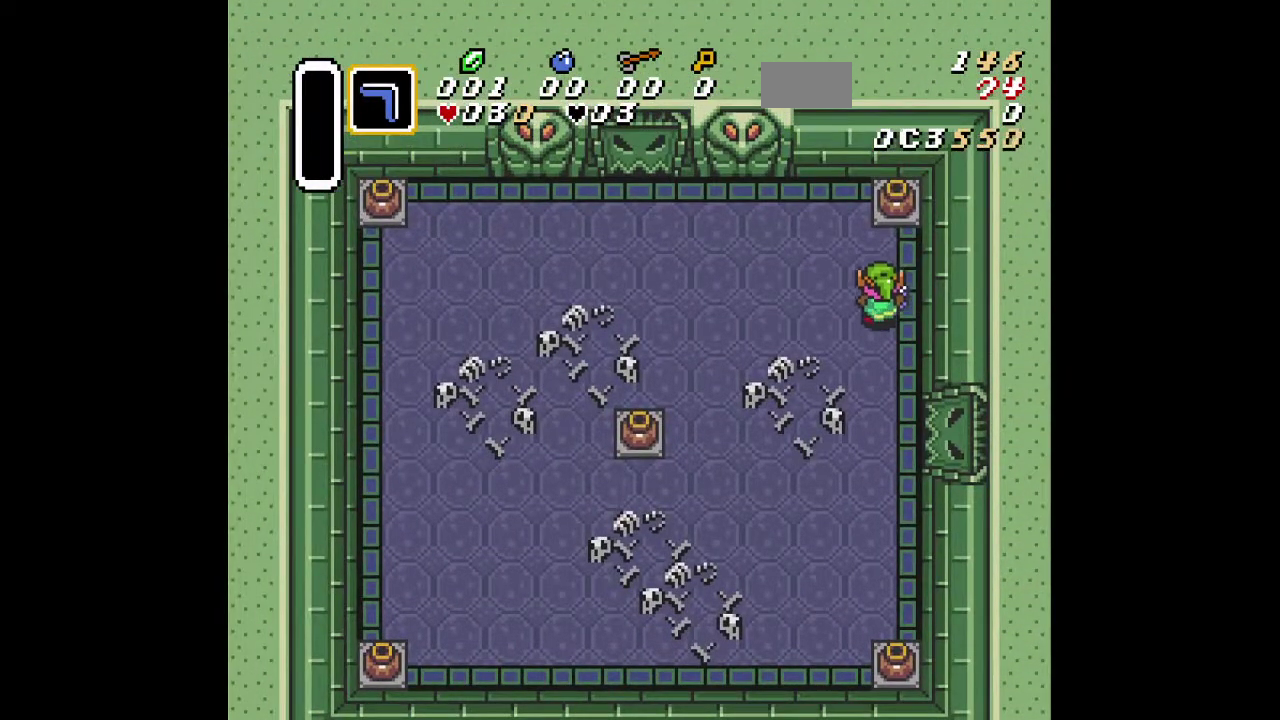
{"dt_ms": 400, "buttons": [], "events": [[183, "A", "down"], [334, "DPAD_UP", "up"], [400, "A", "up"]]}
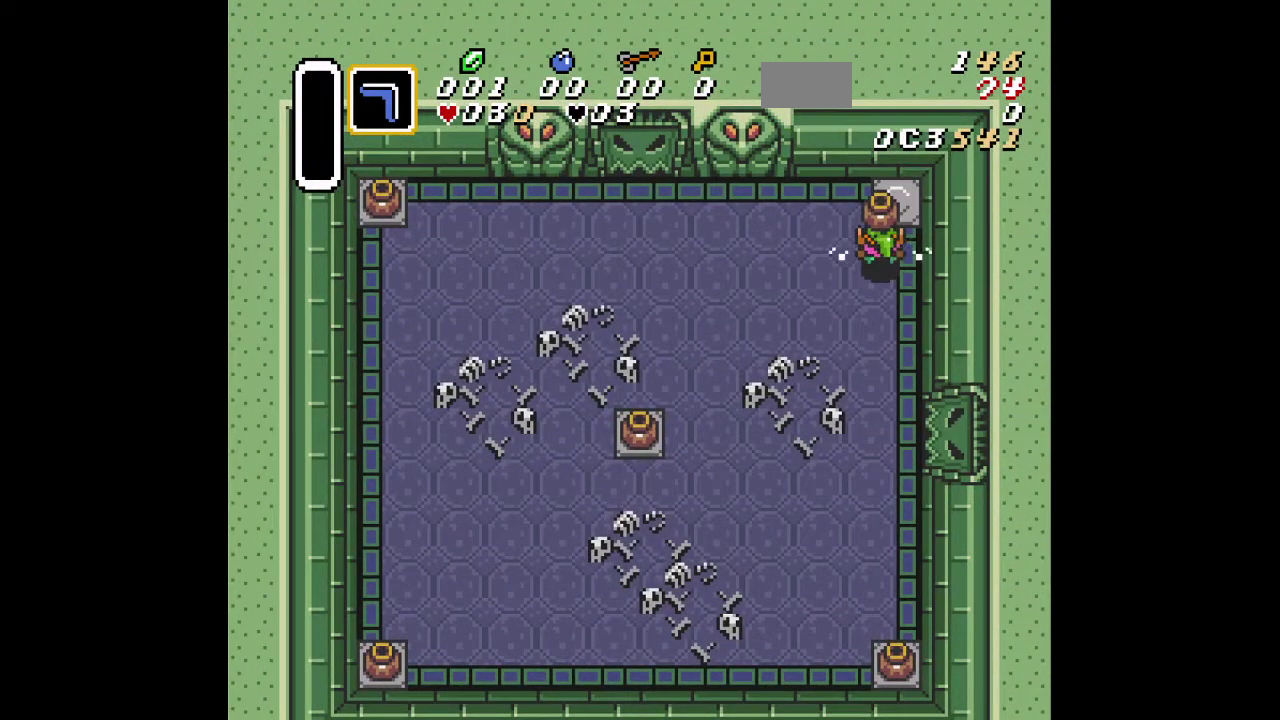
{"dt_ms": 501, "buttons": ["DPAD_LEFT"], "events": [[117, "DPAD_LEFT", "down"]]}
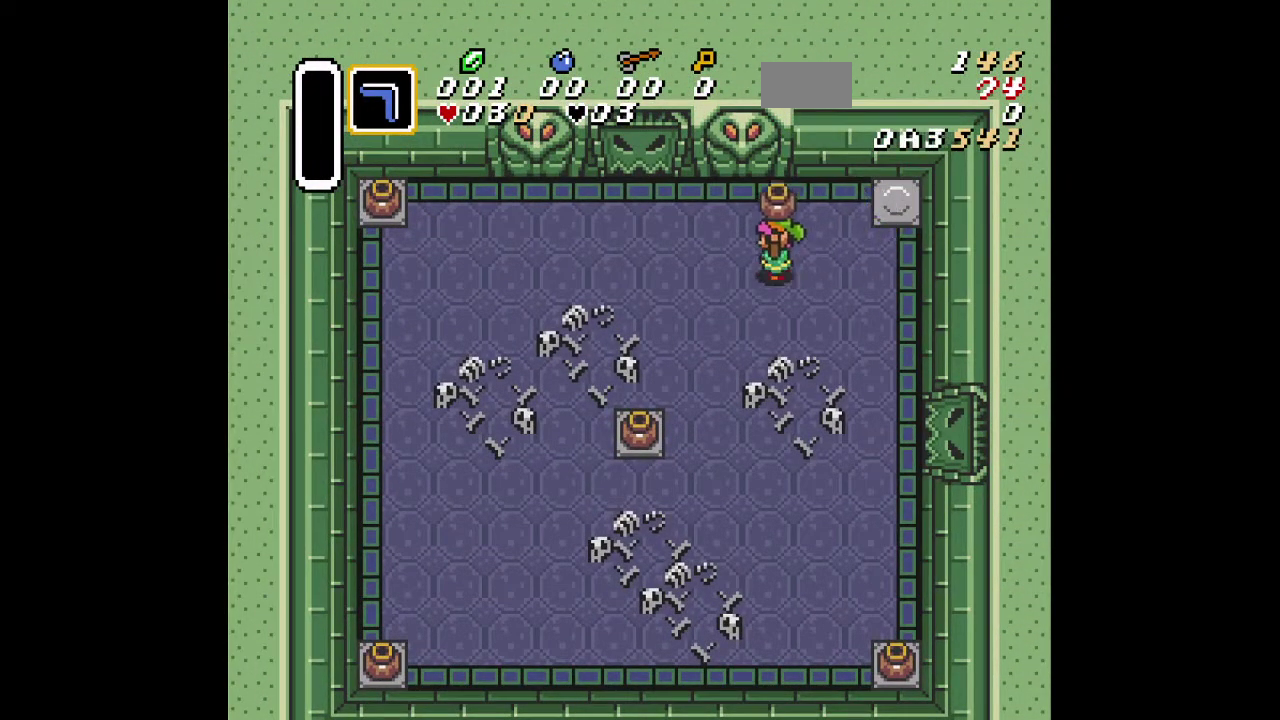
{"dt_ms": 500, "buttons": ["DPAD_LEFT"], "events": []}
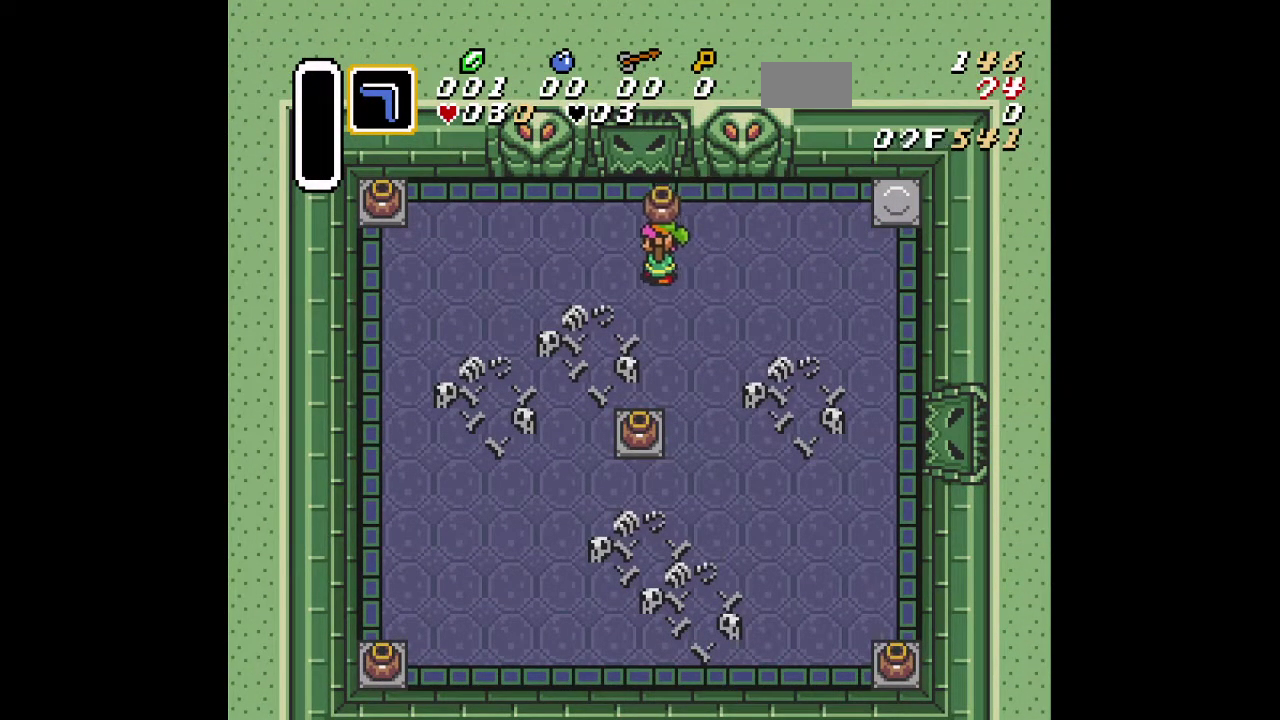
{"dt_ms": 301, "buttons": ["DPAD_DOWN", "DPAD_RIGHT"], "events": [[167, "DPAD_DOWN", "down"], [200, "DPAD_LEFT", "up"], [284, "DPAD_RIGHT", "down"]]}
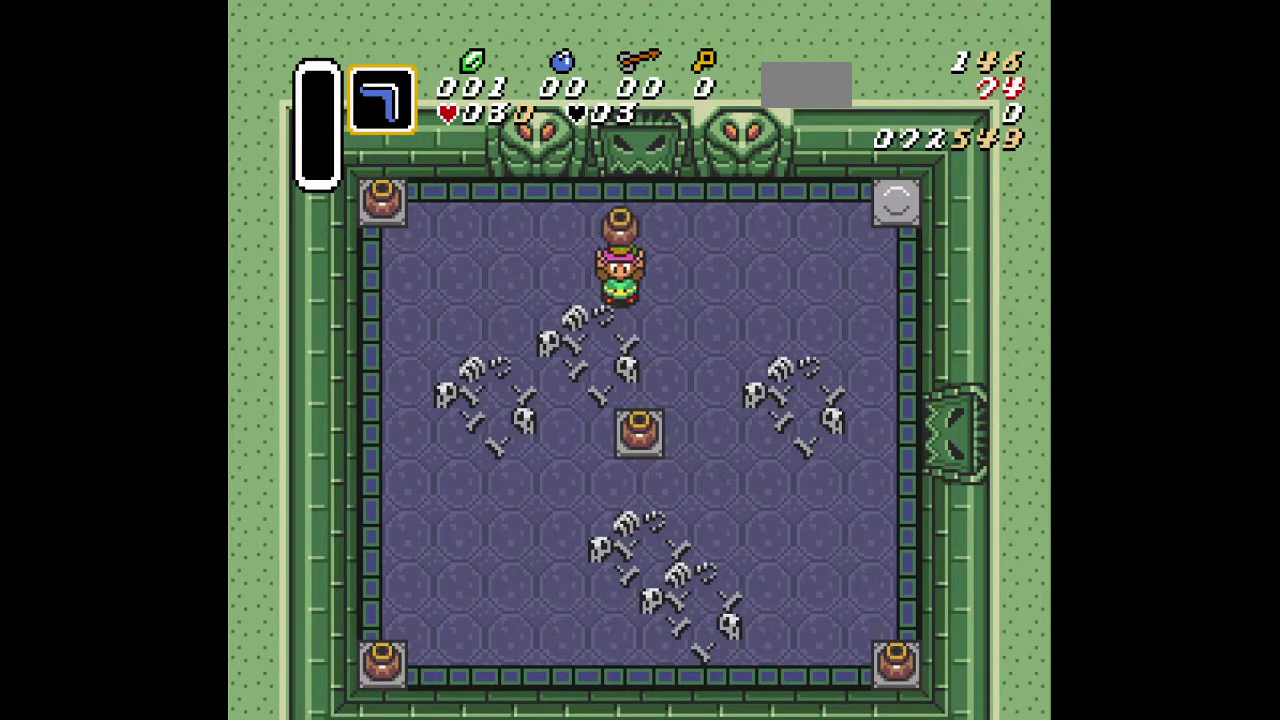
{"dt_ms": 700, "buttons": ["DPAD_LEFT"], "events": [[16, "DPAD_DOWN", "up"], [50, "A", "down"], [83, "DPAD_RIGHT", "up"], [116, "A", "up"], [116, "DPAD_UP", "down"], [133, "DPAD_LEFT", "down"], [650, "DPAD_UP", "up"]]}
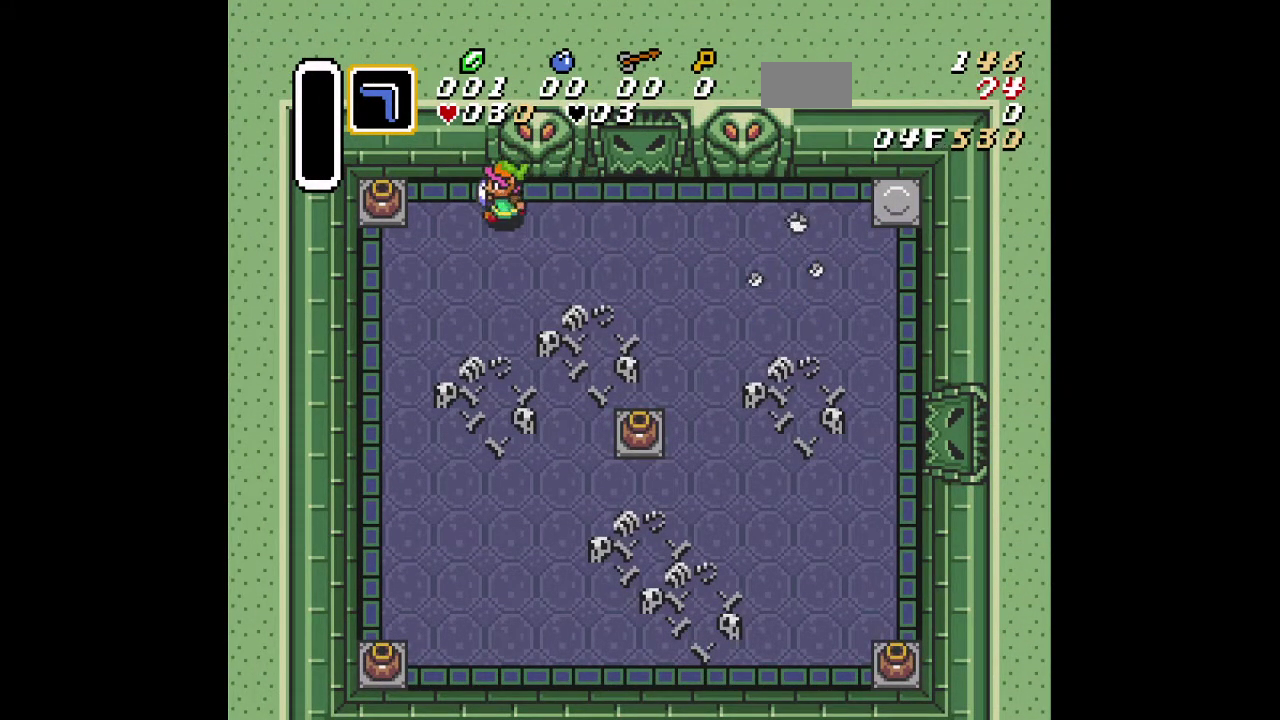
{"dt_ms": 701, "buttons": ["DPAD_RIGHT"], "events": [[234, "A", "down"], [284, "A", "up"], [334, "A", "down"], [401, "DPAD_LEFT", "up"], [451, "A", "up"], [634, "DPAD_RIGHT", "down"]]}
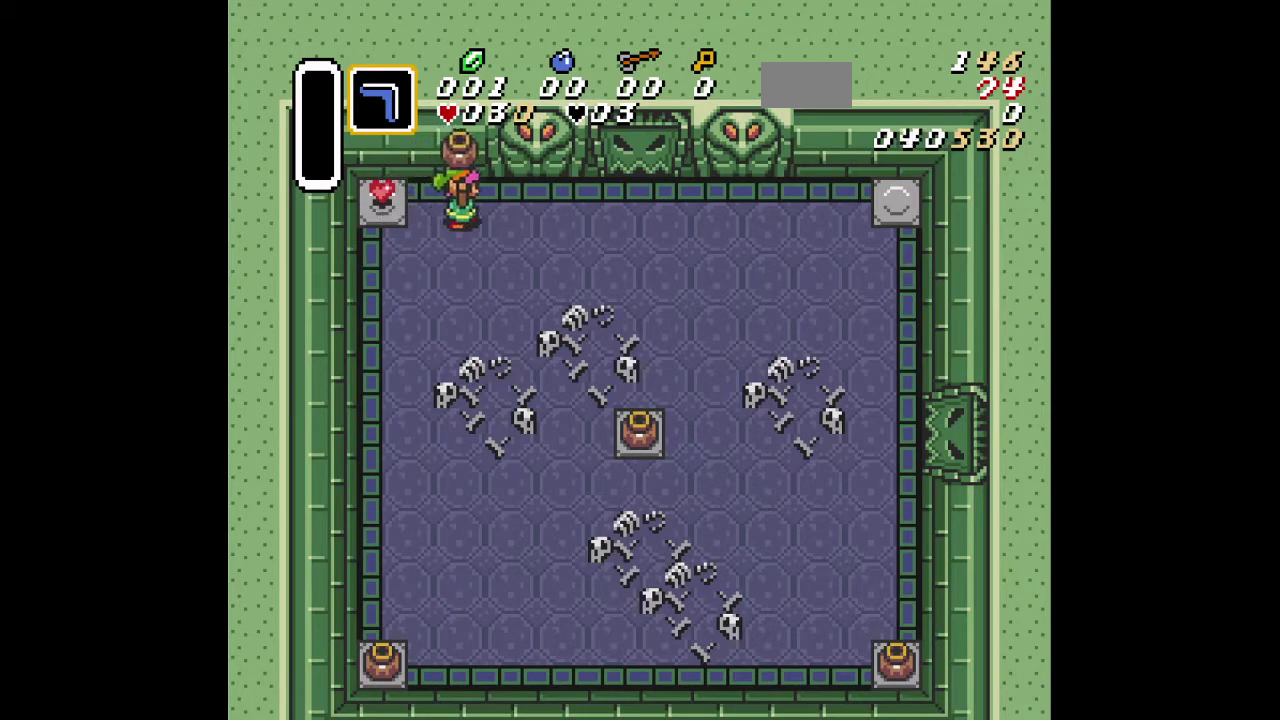
{"dt_ms": 300, "buttons": ["DPAD_RIGHT"], "events": [[17, "DPAD_DOWN", "down"], [17, "DPAD_RIGHT", "up"], [50, "A", "down"], [117, "DPAD_RIGHT", "down"], [133, "A", "up"], [133, "DPAD_DOWN", "up"]]}
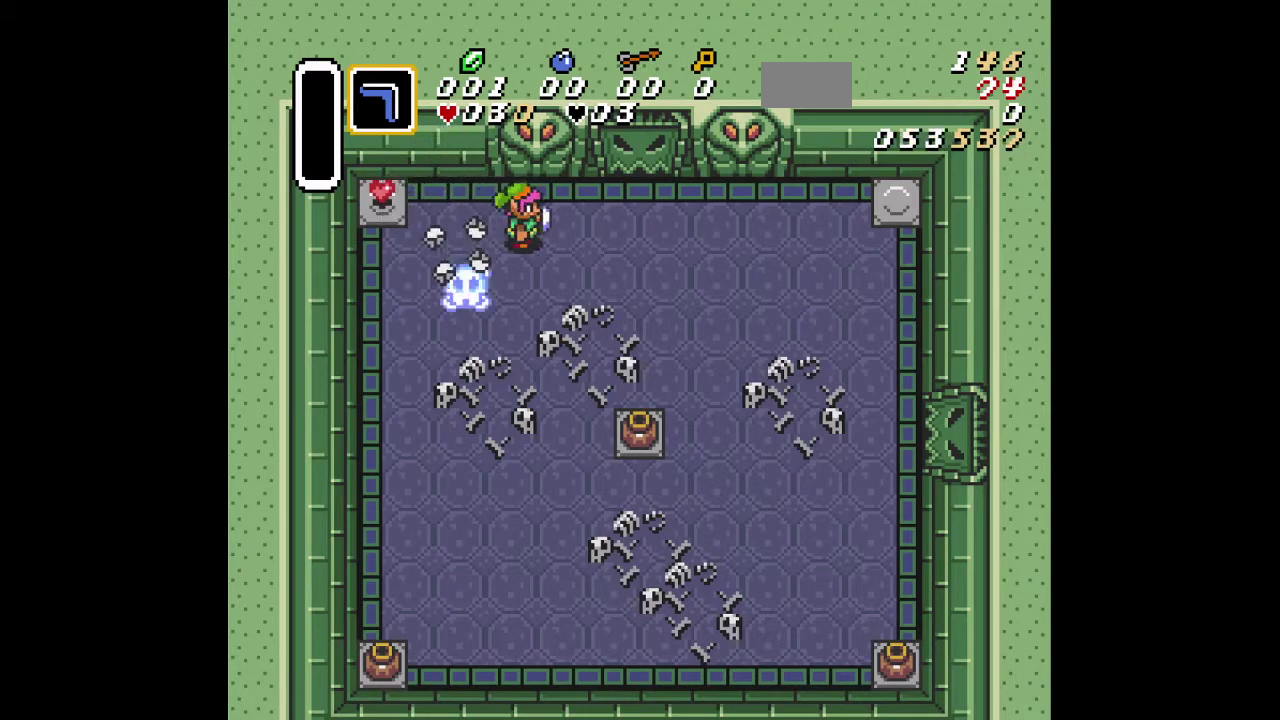
{"dt_ms": 601, "buttons": [], "events": [[567, "DPAD_RIGHT", "up"]]}
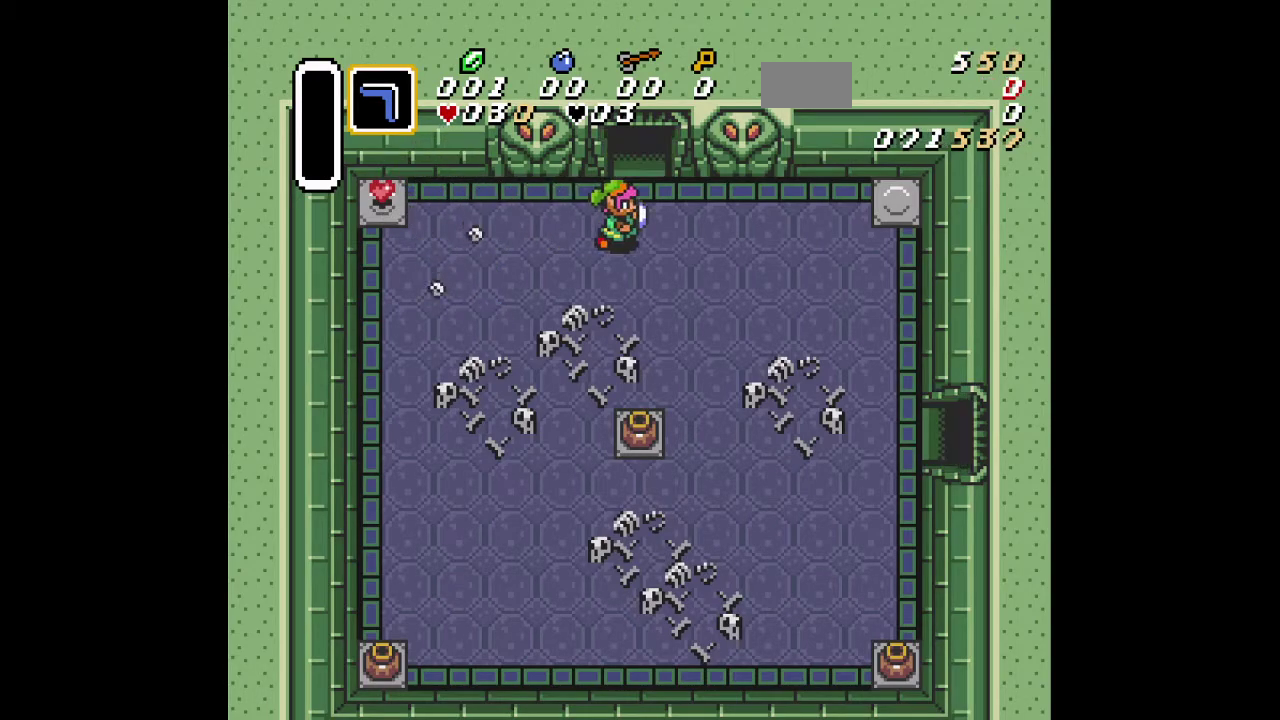
{"dt_ms": 400, "buttons": ["DPAD_UP"], "events": [[133, "DPAD_RIGHT", "down"], [233, "DPAD_RIGHT", "up"], [334, "DPAD_UP", "down"]]}
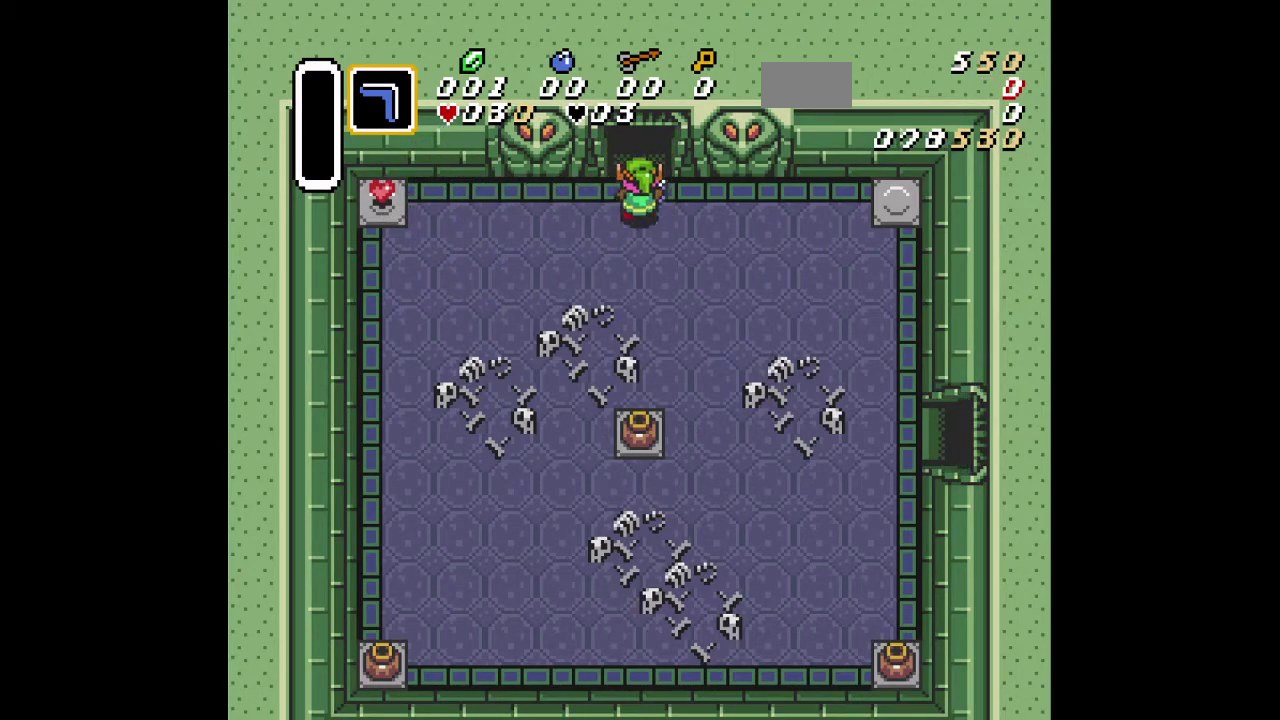
{"dt_ms": 684, "buttons": ["DPAD_UP"], "events": []}
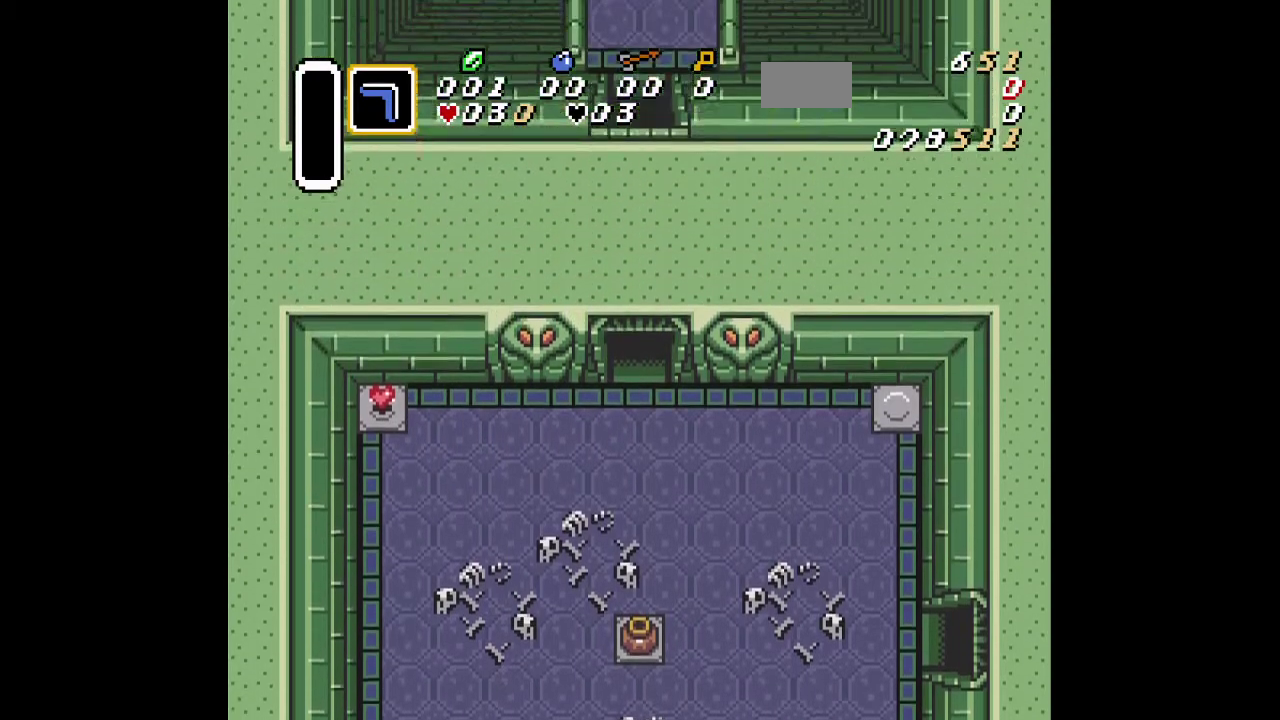
{"dt_ms": 200, "buttons": [], "events": [[17, "DPAD_UP", "up"]]}
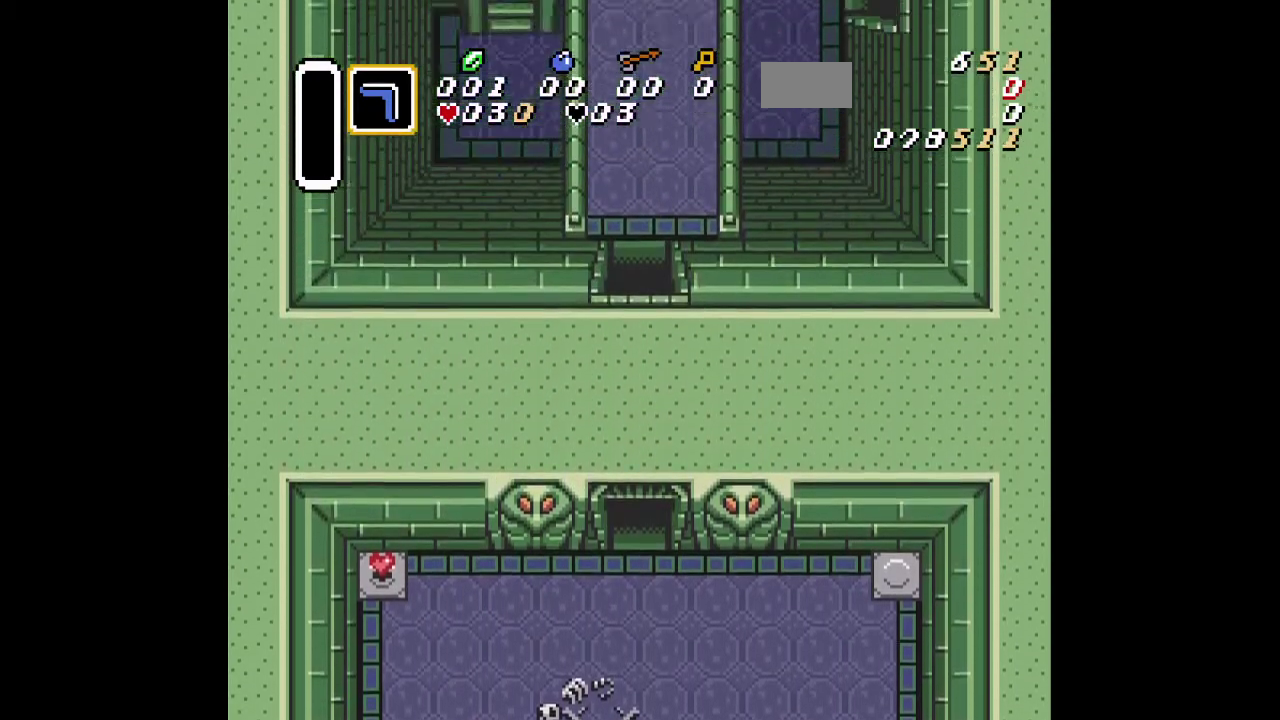
{"dt_ms": 301, "buttons": [], "events": []}
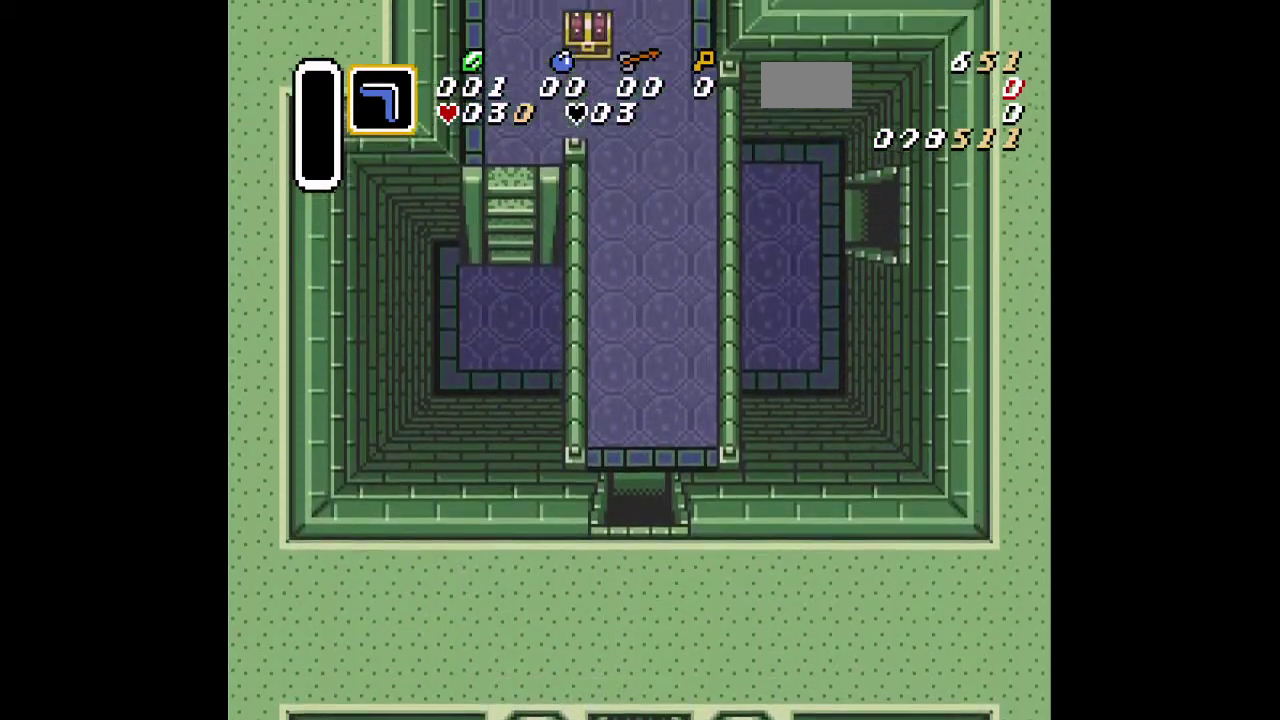
{"dt_ms": 300, "buttons": [], "events": []}
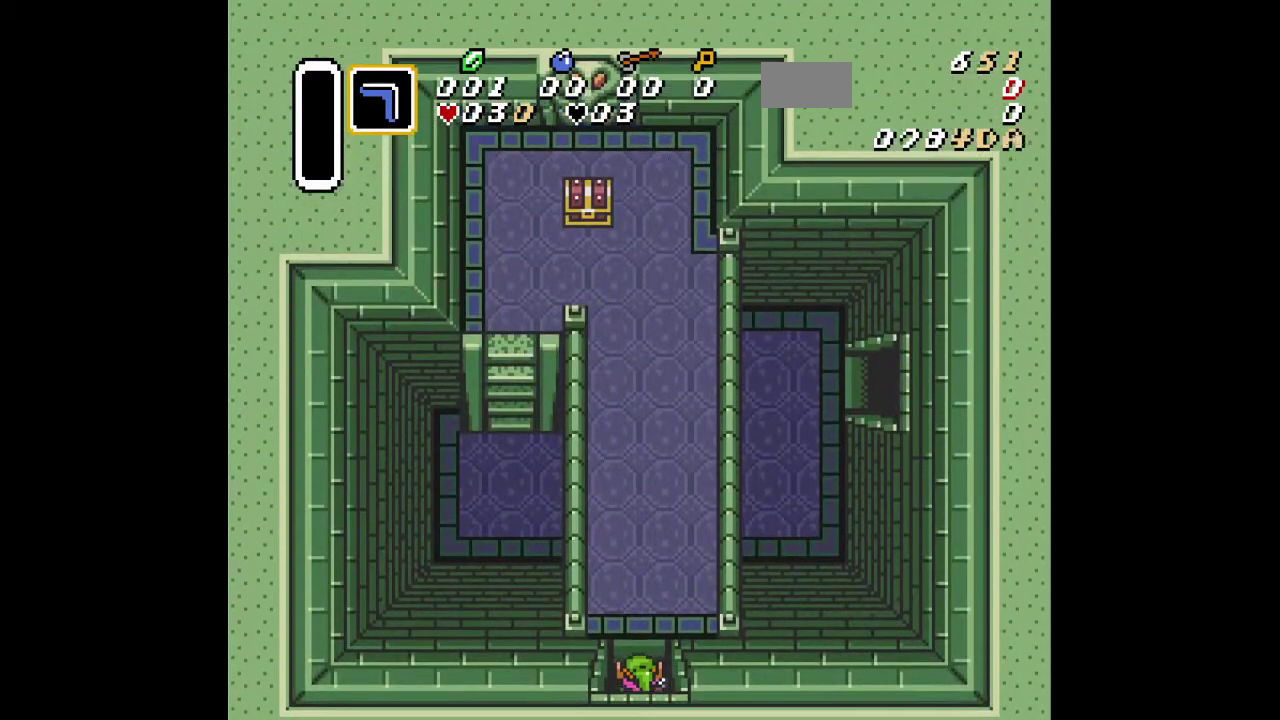
{"dt_ms": 501, "buttons": [], "events": []}
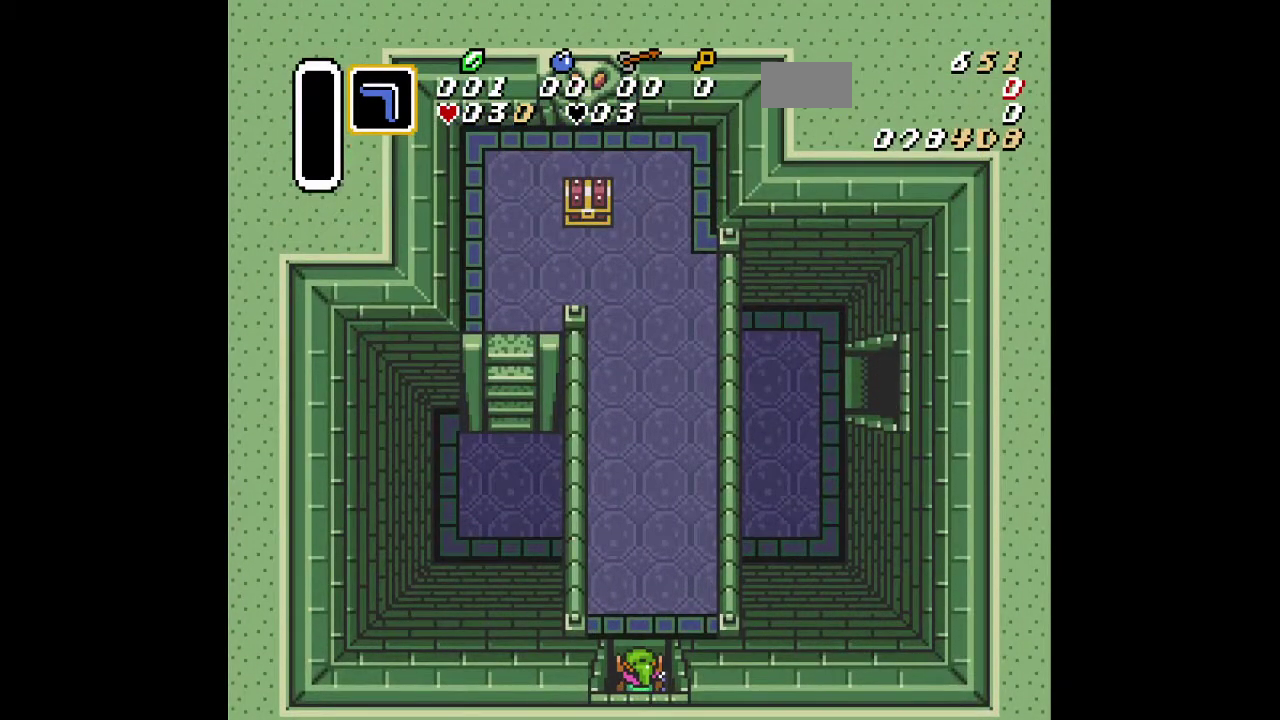
{"dt_ms": 600, "buttons": ["DPAD_DOWN"], "events": [[233, "DPAD_DOWN", "down"]]}
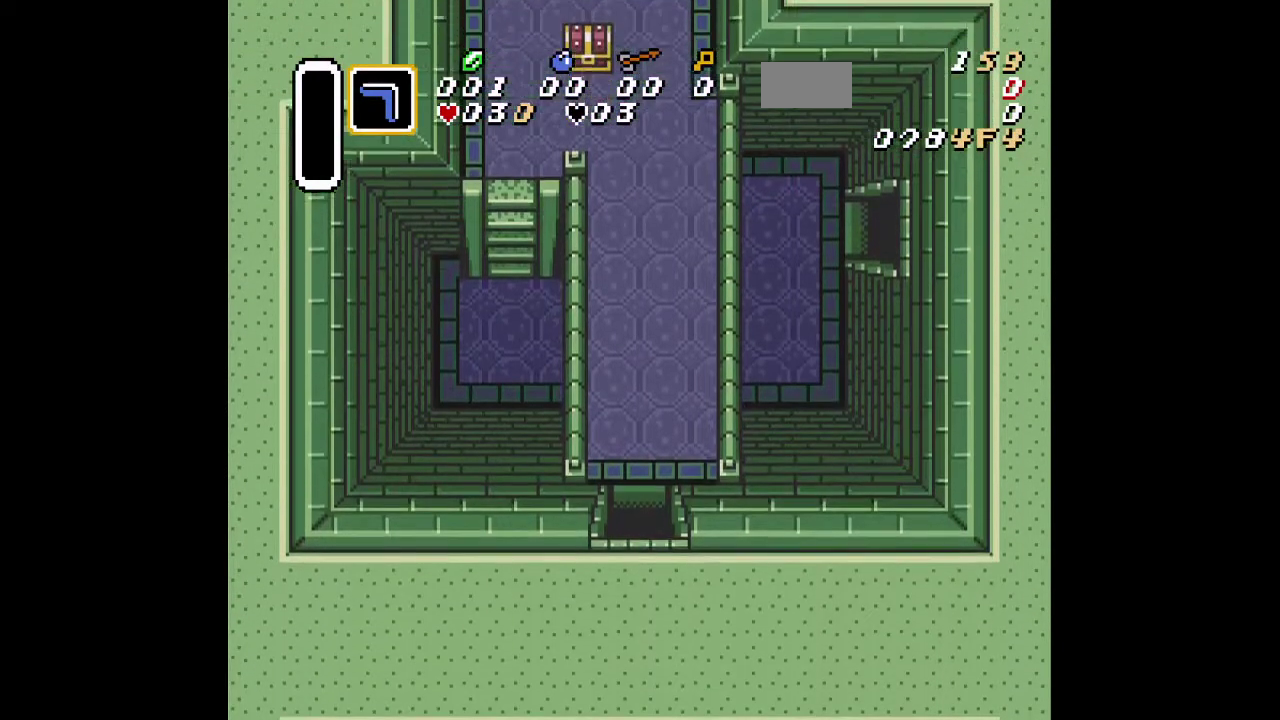
{"dt_ms": 300, "buttons": [], "events": [[167, "DPAD_DOWN", "up"]]}
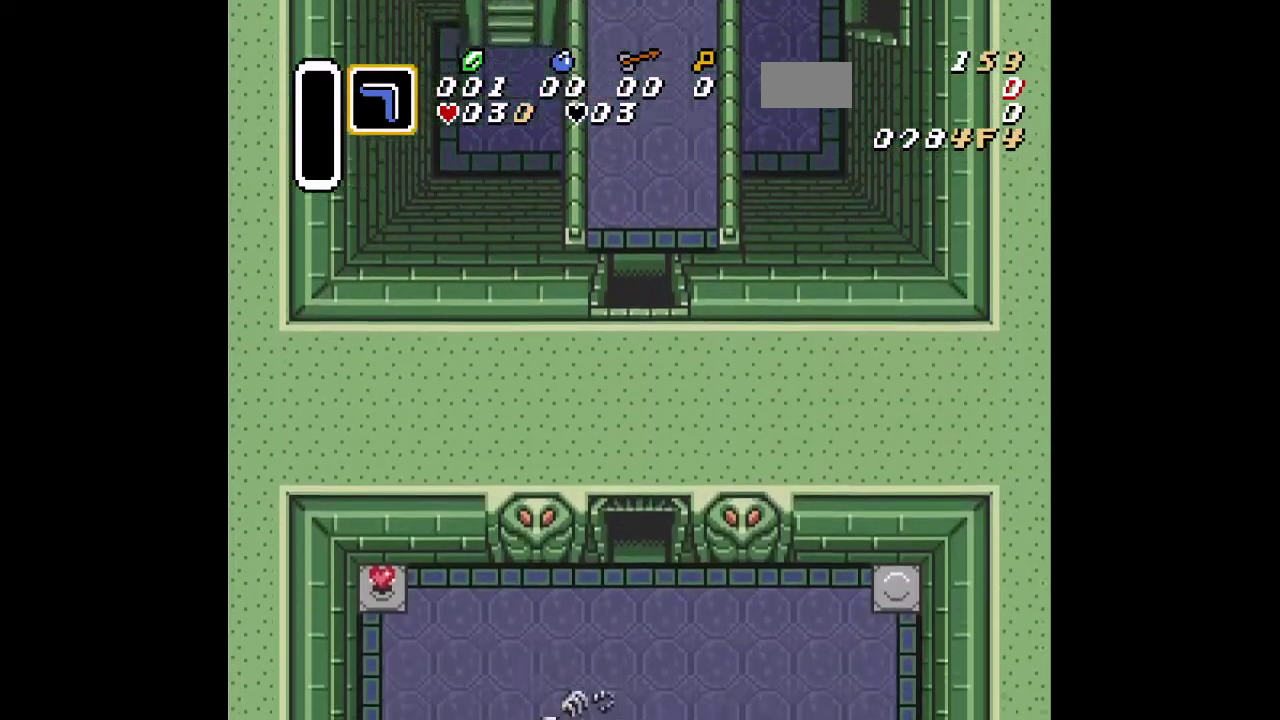
{"dt_ms": 301, "buttons": [], "events": []}
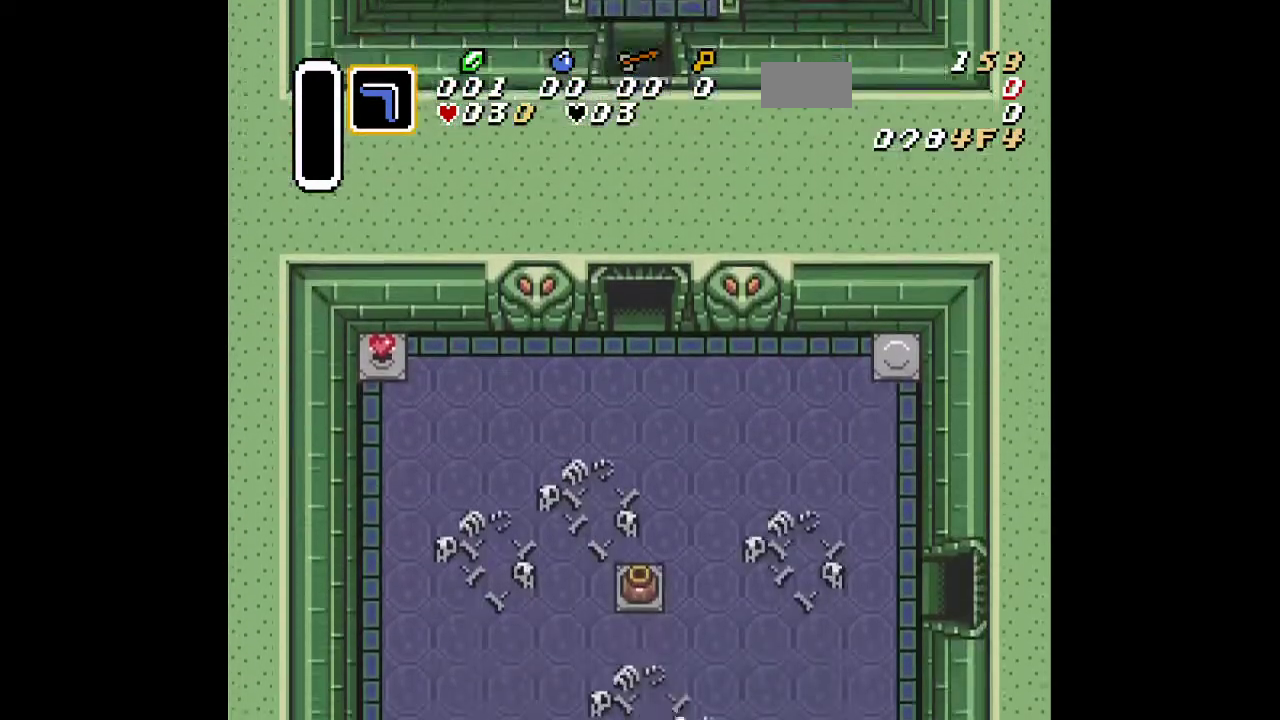
{"dt_ms": 300, "buttons": ["DPAD_DOWN", "DPAD_RIGHT"], "events": [[183, "DPAD_DOWN", "down"], [183, "DPAD_RIGHT", "down"]]}
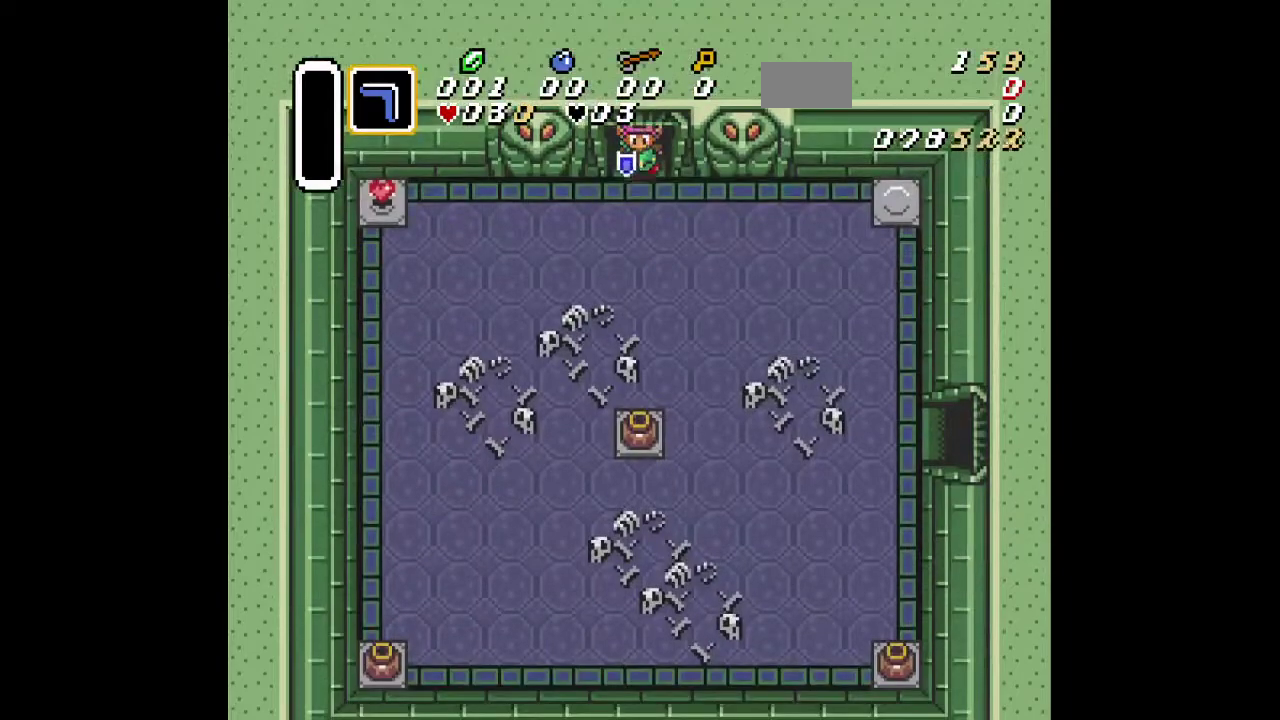
{"dt_ms": 501, "buttons": ["DPAD_DOWN", "DPAD_RIGHT"], "events": []}
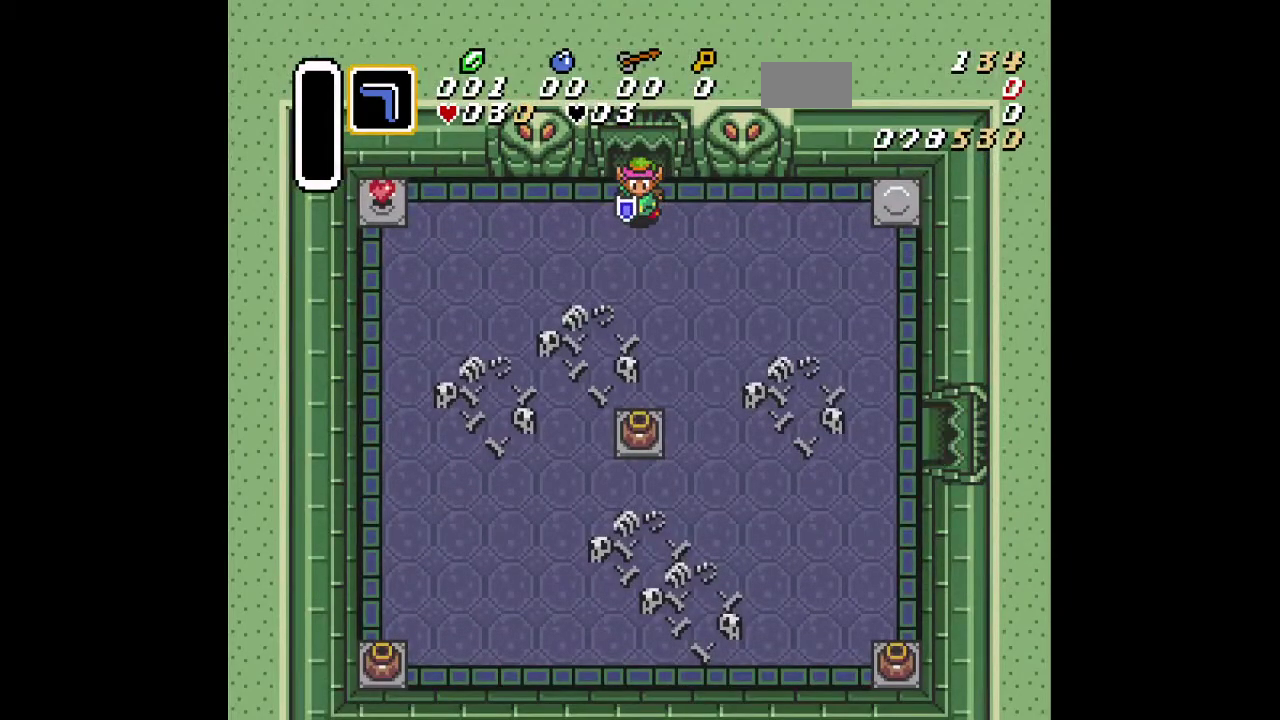
{"dt_ms": 600, "buttons": ["DPAD_RIGHT"], "events": [[584, "DPAD_DOWN", "up"]]}